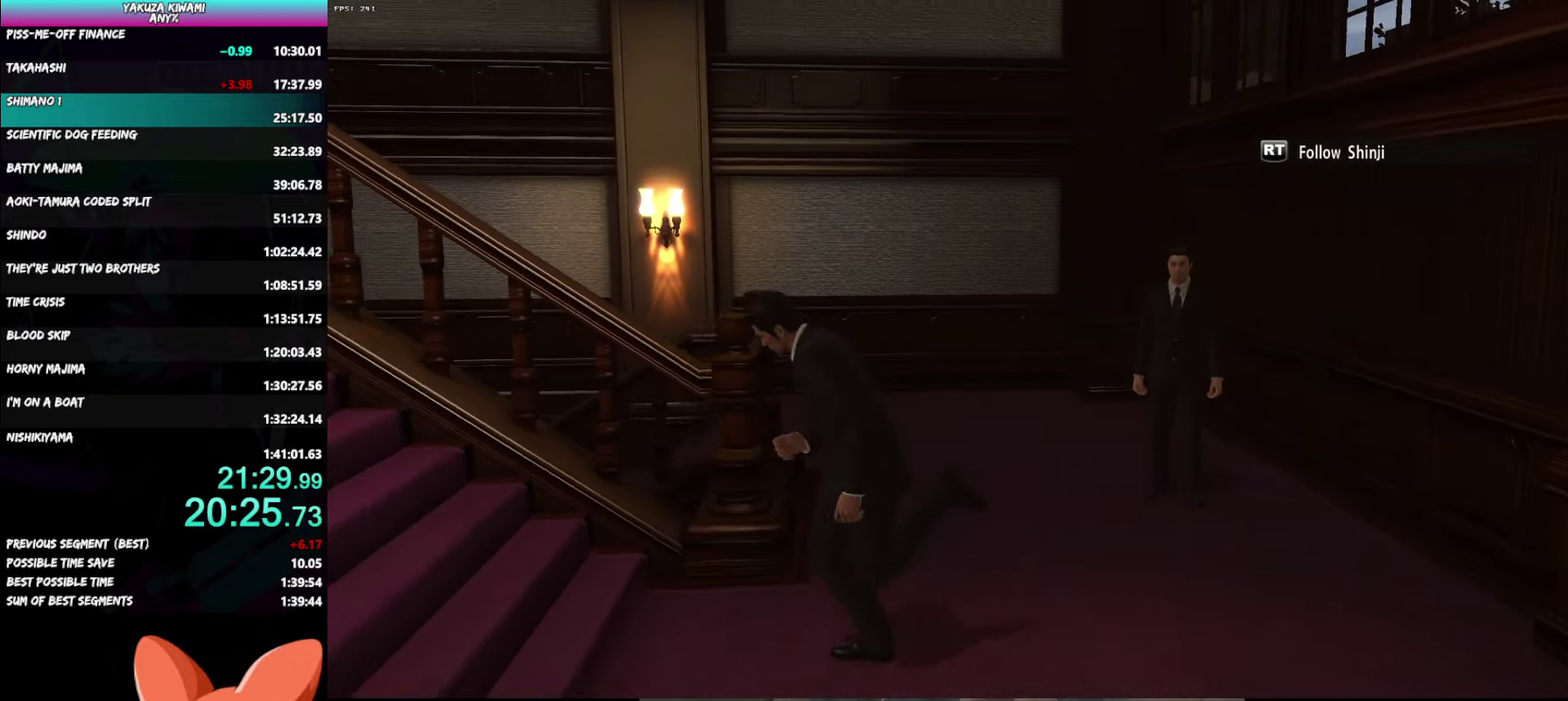
Gameplay with a controller (Xbox layout); each line is a JSON object with the inputs held at the frame after it. "button_events" lists button changes between this image and that frame as [ms after this image, input, new state], when the widget could be followed in between (sticks are given only as held states). Not read: DPAD_LEFT L2.
{"buttons": ["A"], "left_stick": "up-left", "right_stick": "center", "button_events": []}
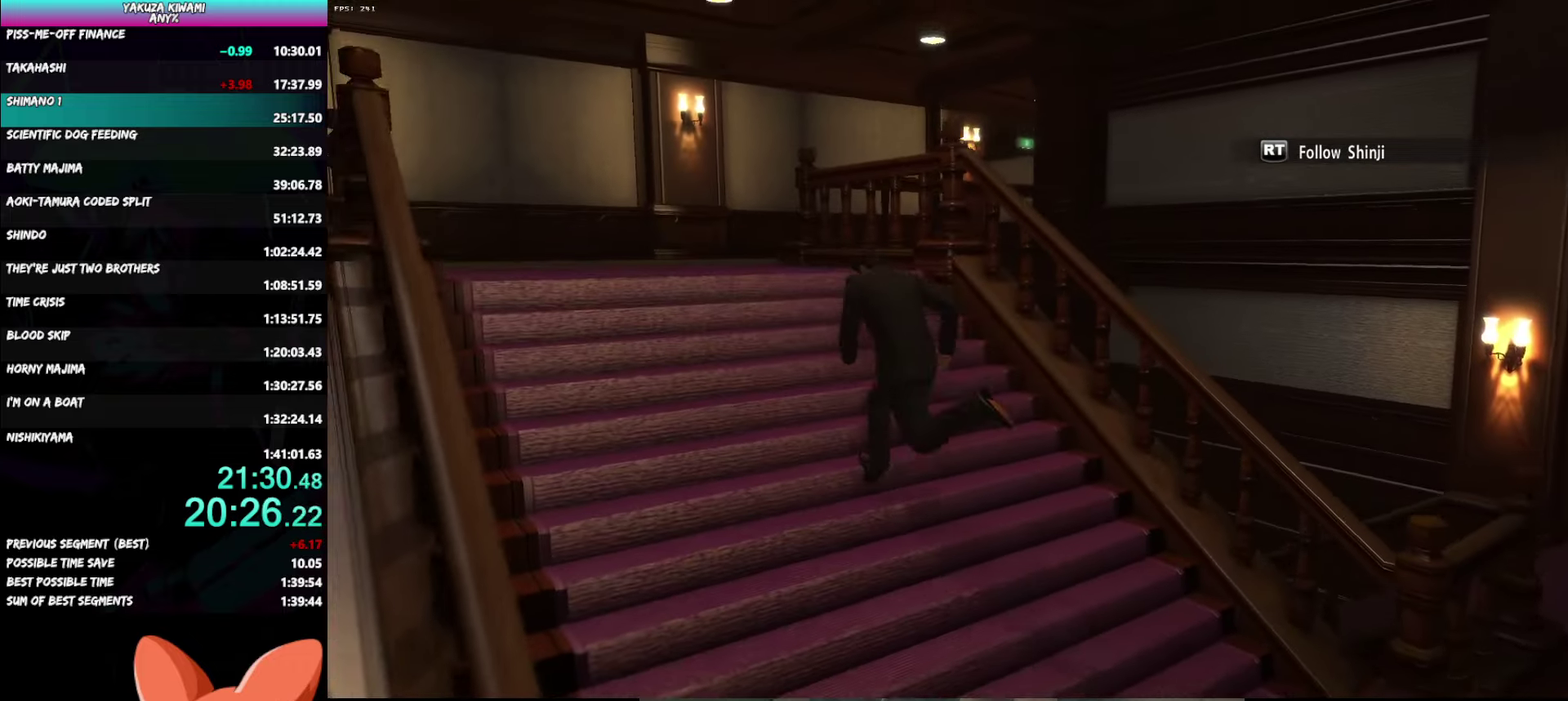
{"buttons": ["A"], "left_stick": "up-left", "right_stick": "left", "button_events": []}
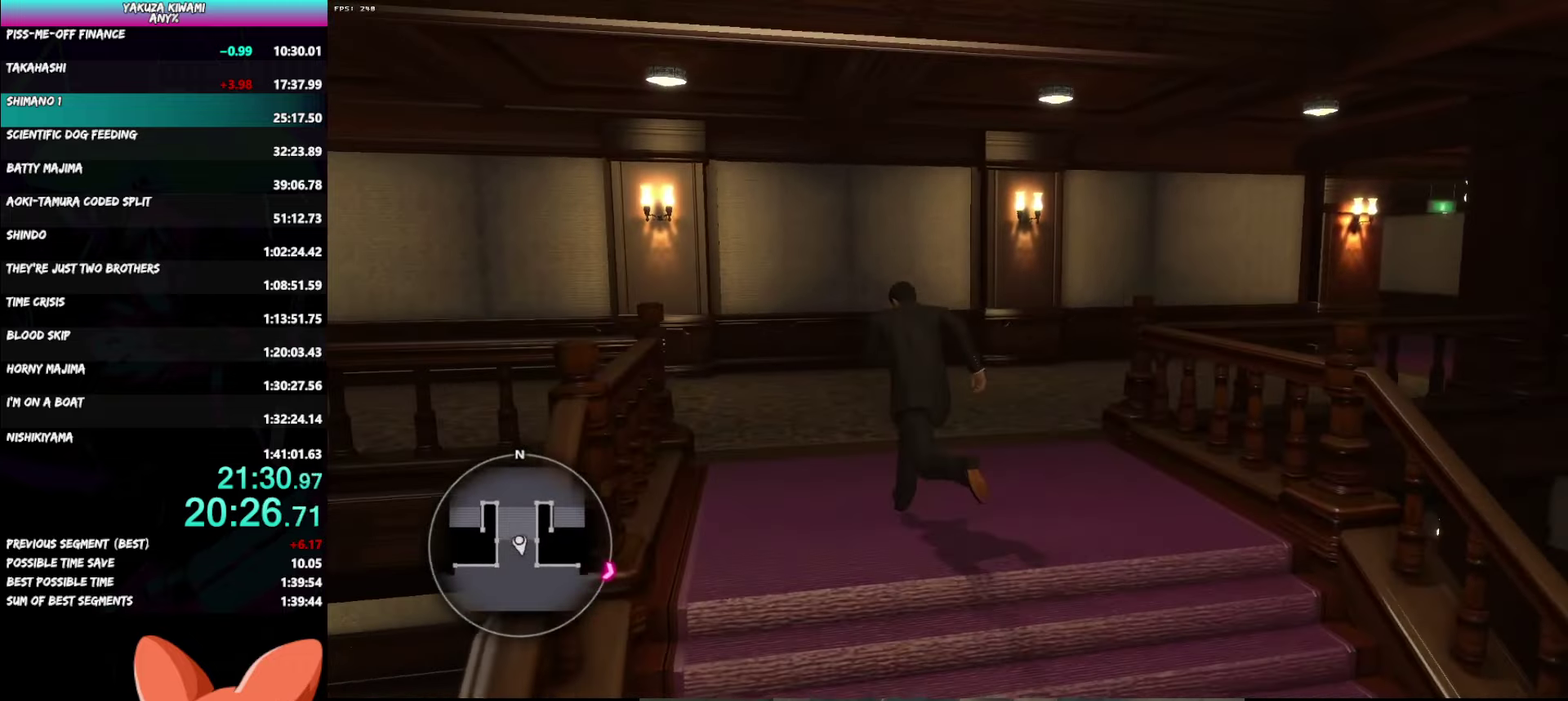
{"buttons": ["A"], "left_stick": "up-left", "right_stick": "left", "button_events": []}
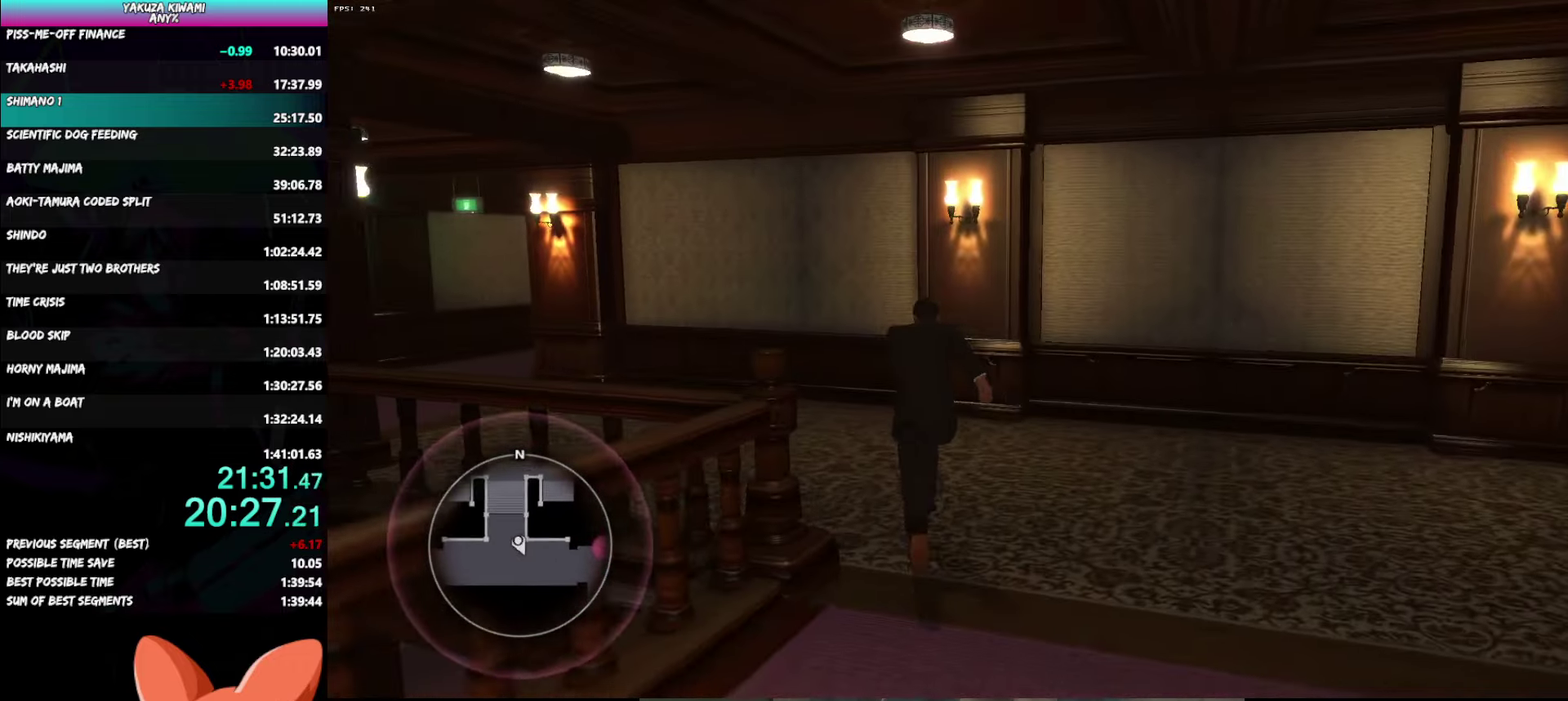
{"buttons": ["A"], "left_stick": "up", "right_stick": "down-left", "button_events": []}
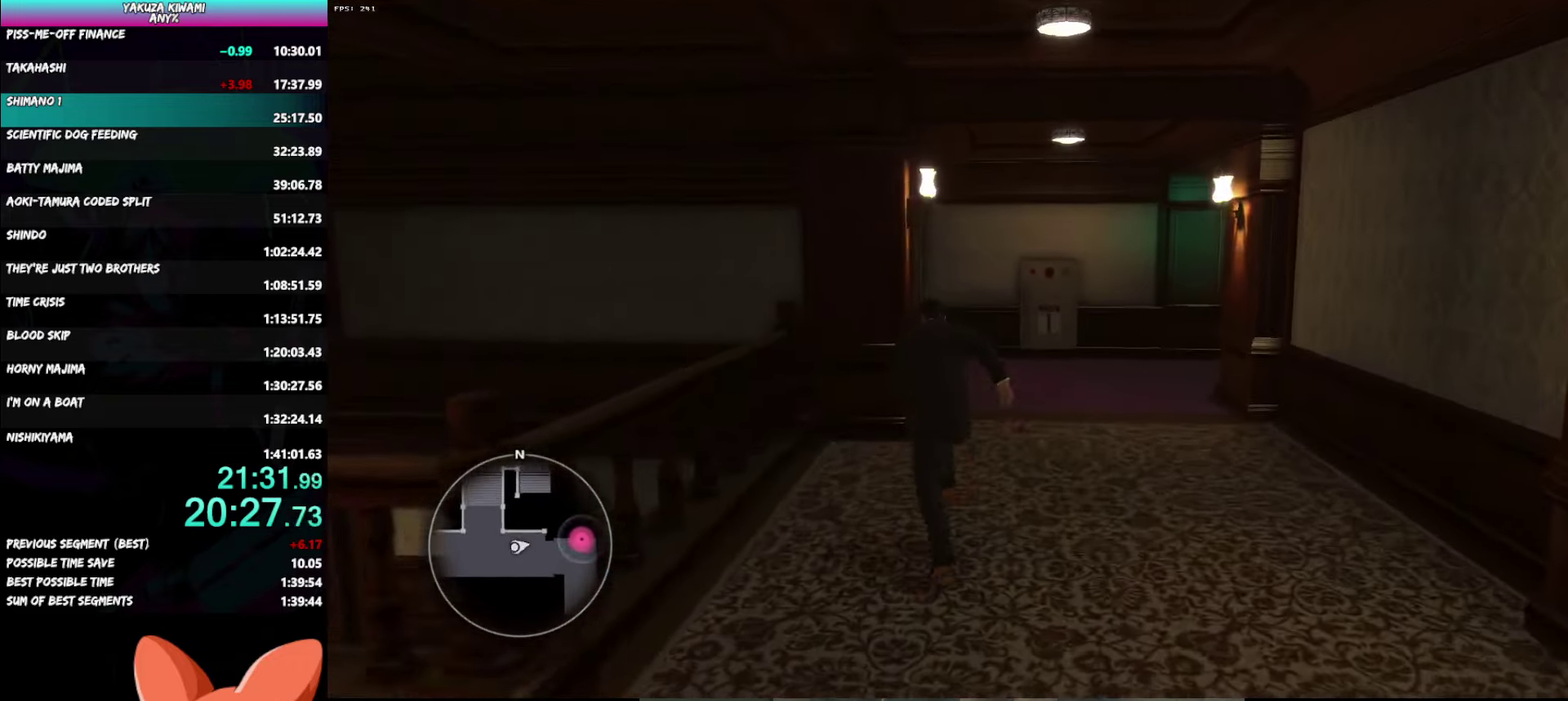
{"buttons": ["A"], "left_stick": "up-left", "right_stick": "left", "button_events": []}
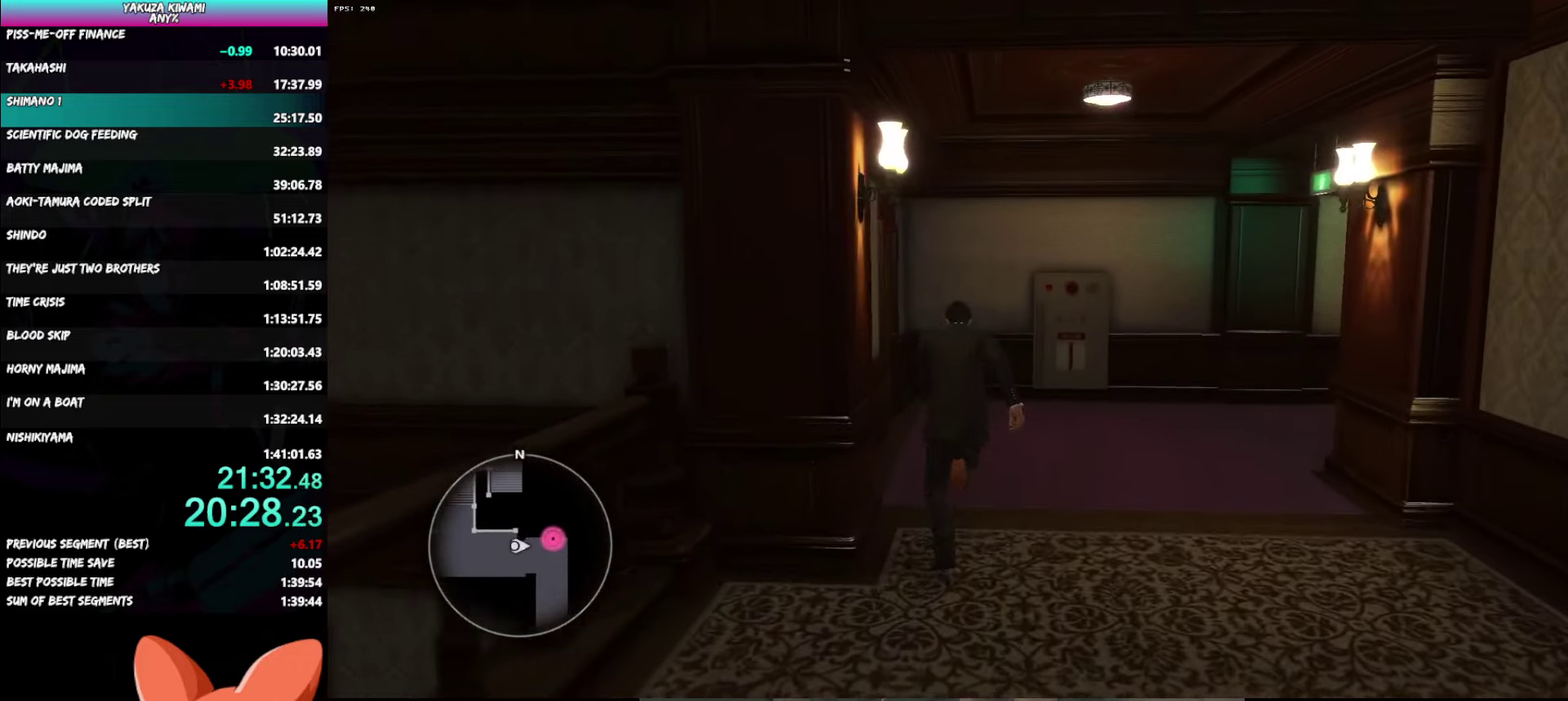
{"buttons": ["A"], "left_stick": "center", "right_stick": "center", "button_events": [[367, "A", "up"], [450, "A", "down"]]}
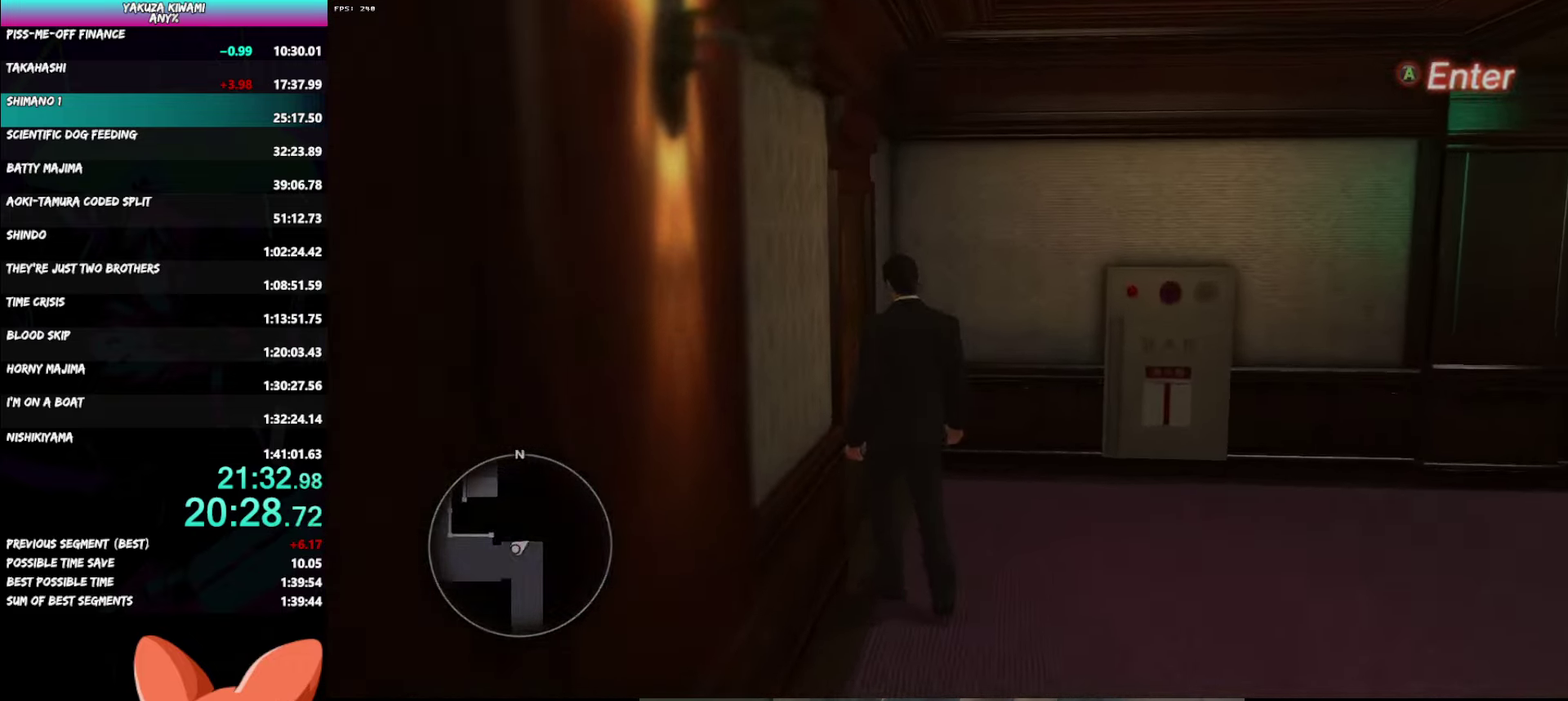
{"buttons": [], "left_stick": "center", "right_stick": "center", "button_events": [[33, "A", "up"], [83, "A", "down"], [183, "A", "up"]]}
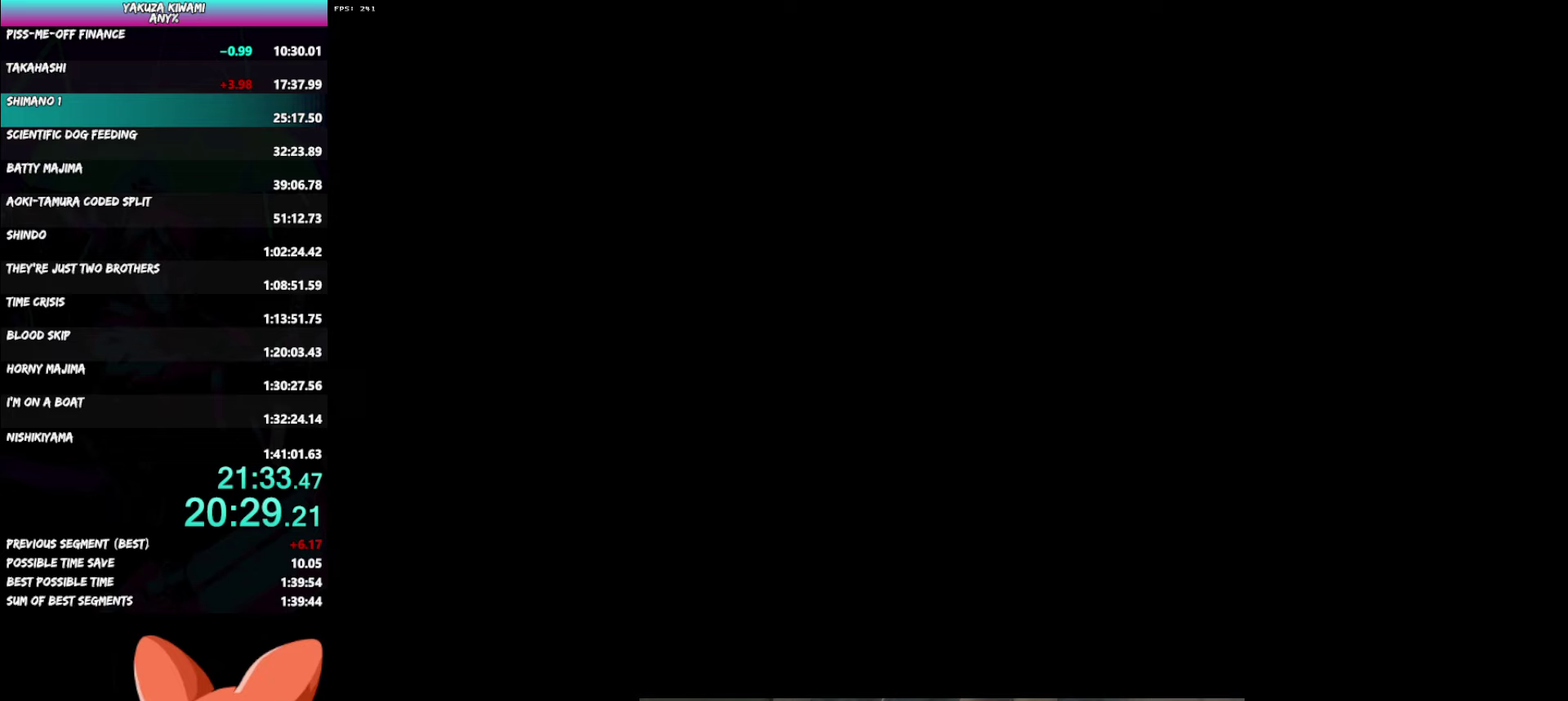
{"buttons": ["A", "R1"], "left_stick": "down-right", "right_stick": "center", "button_events": [[250, "A", "down"], [250, "R1", "down"]]}
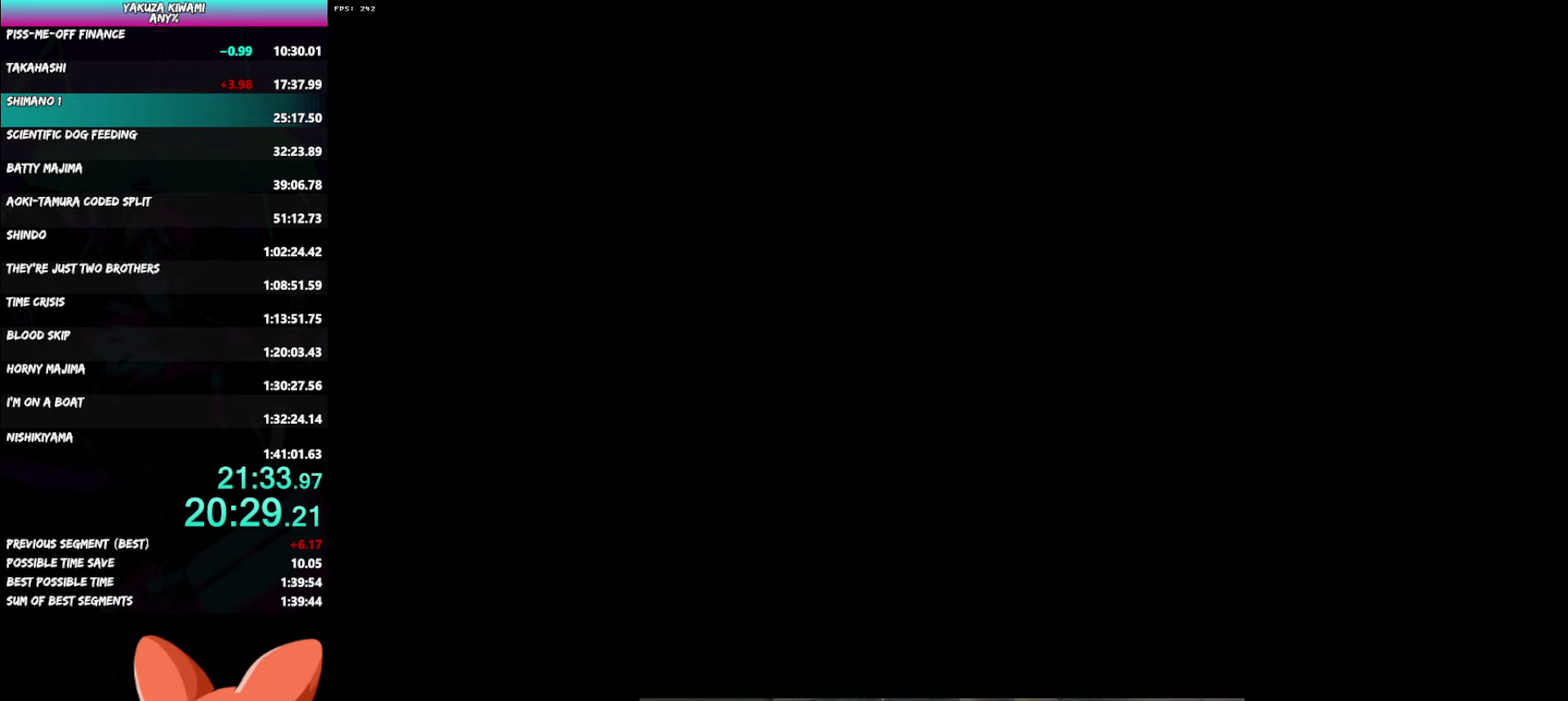
{"buttons": ["A", "R1"], "left_stick": "down-right", "right_stick": "center", "button_events": []}
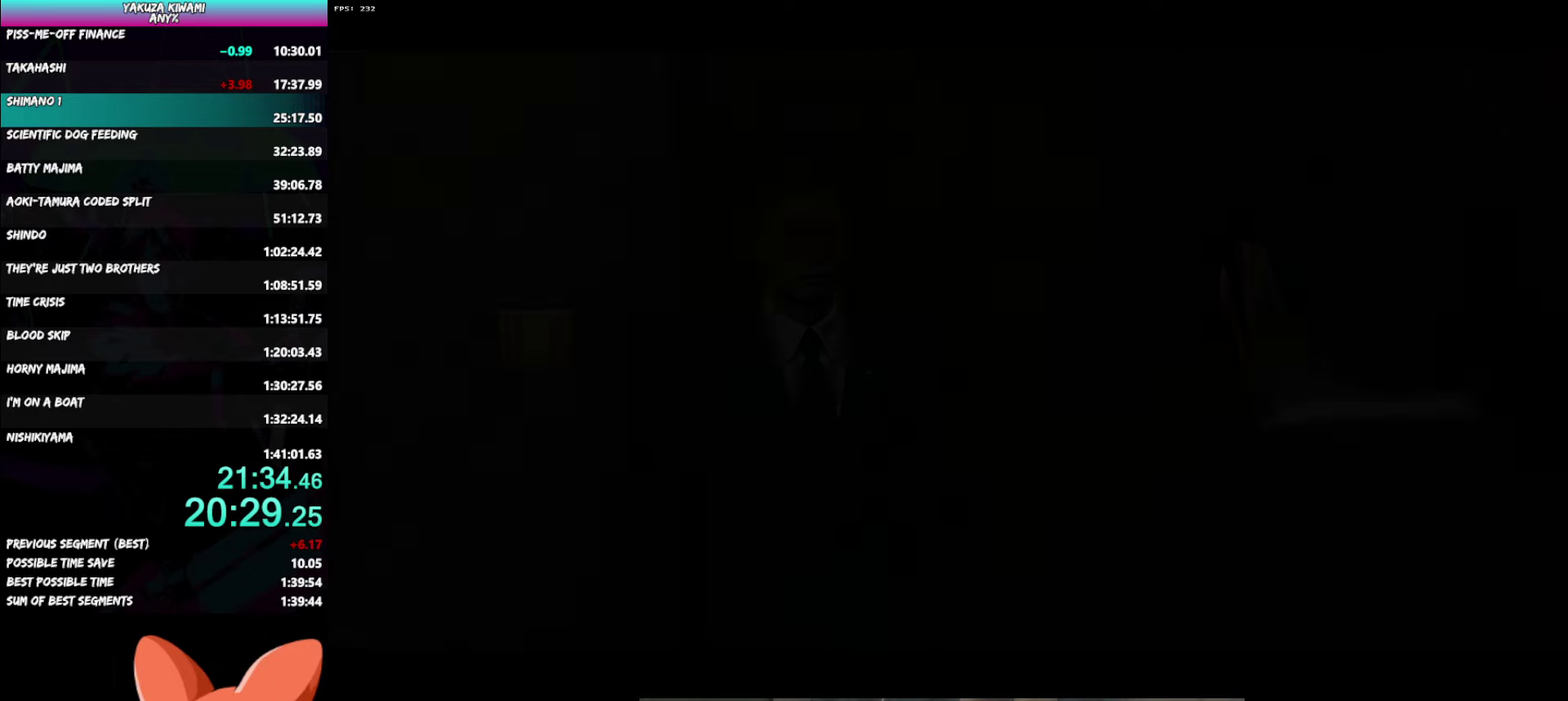
{"buttons": ["A", "R1"], "left_stick": "down-right", "right_stick": "center", "button_events": []}
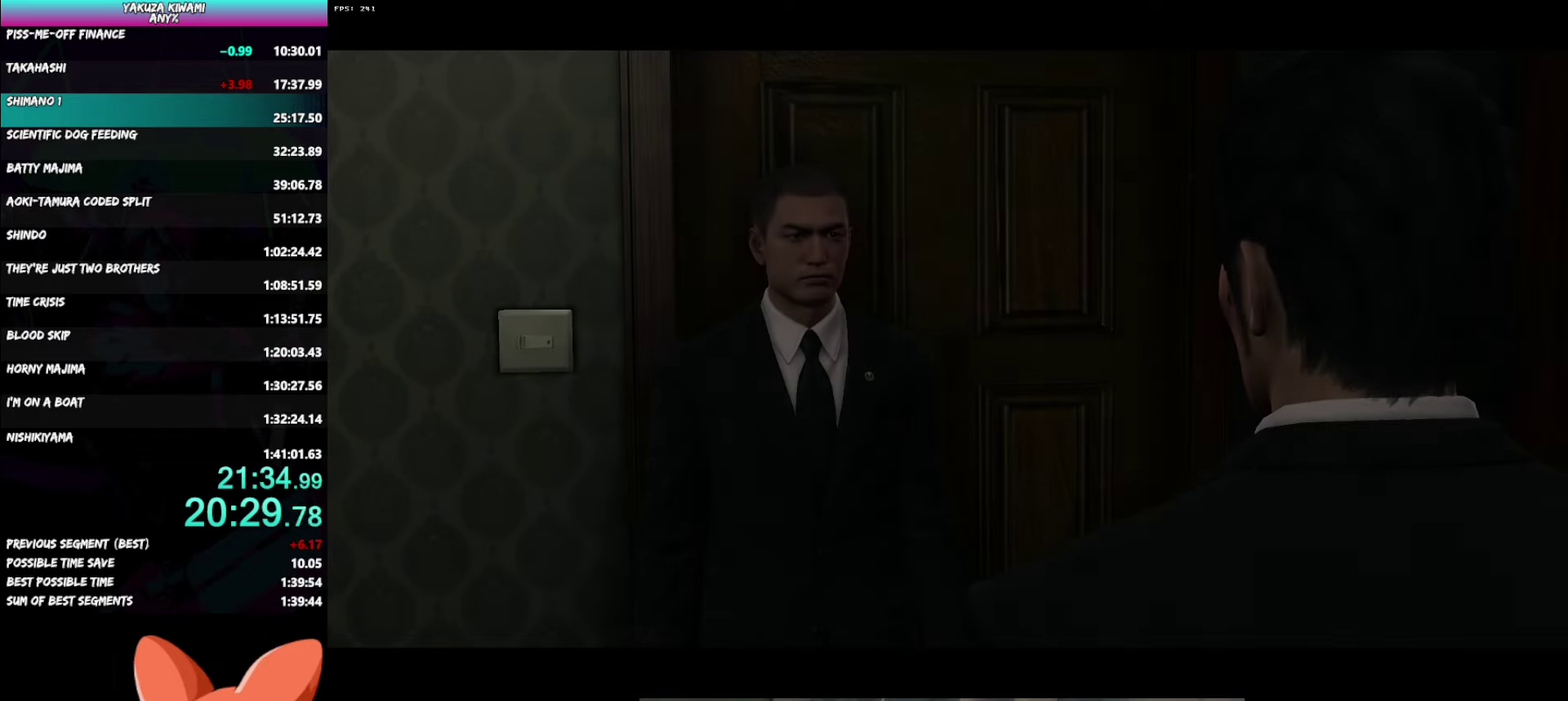
{"buttons": ["A", "R1"], "left_stick": "down-right", "right_stick": "center", "button_events": []}
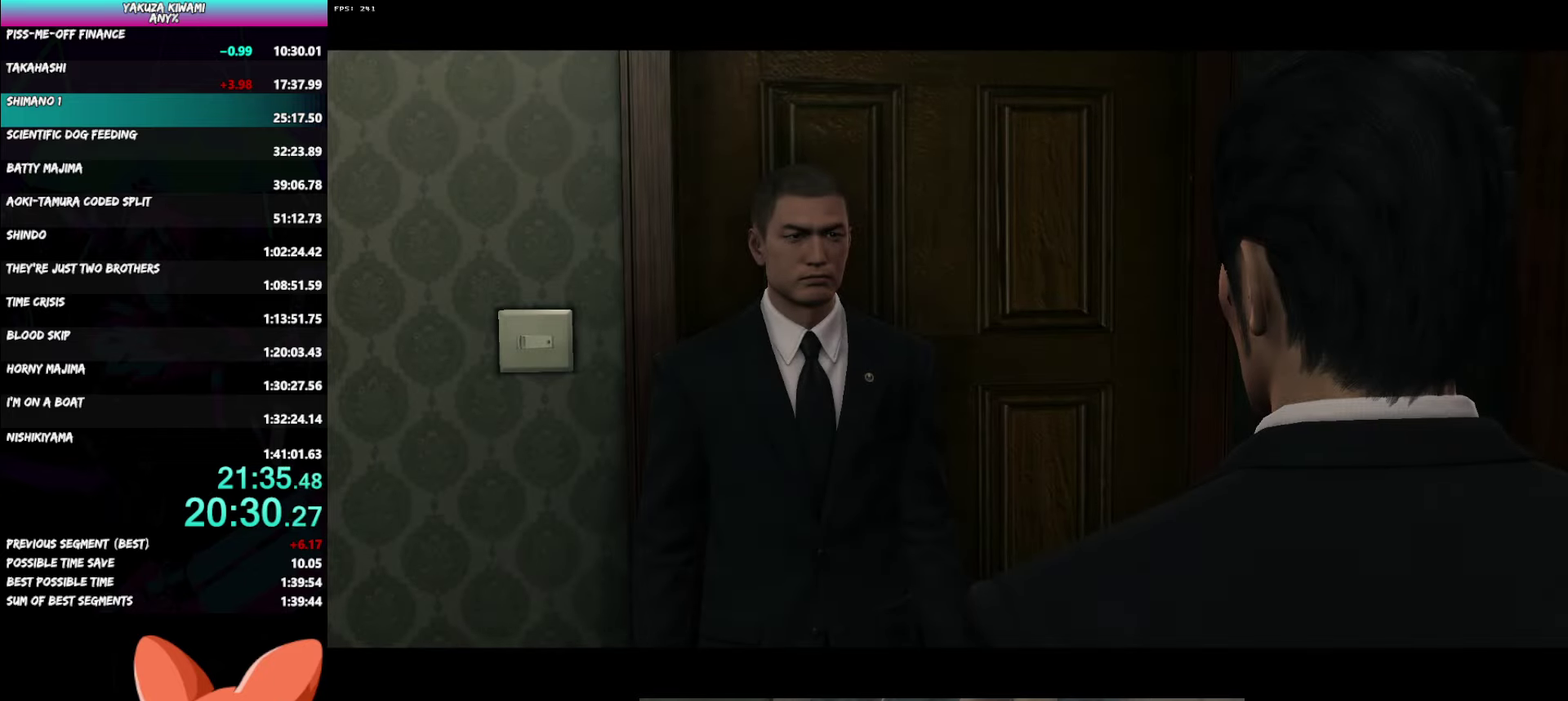
{"buttons": ["A", "R1"], "left_stick": "down-right", "right_stick": "center", "button_events": []}
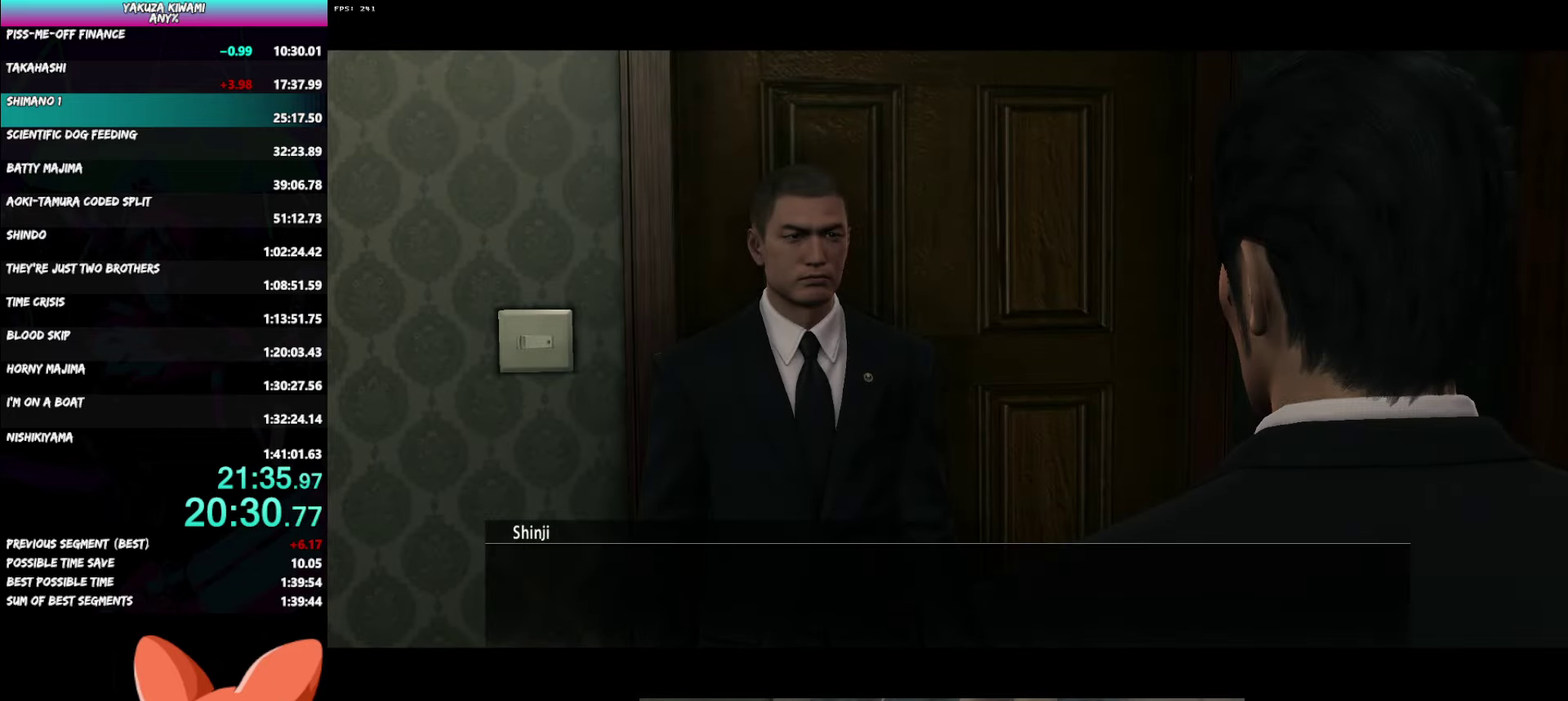
{"buttons": ["A", "R1"], "left_stick": "down-right", "right_stick": "center", "button_events": []}
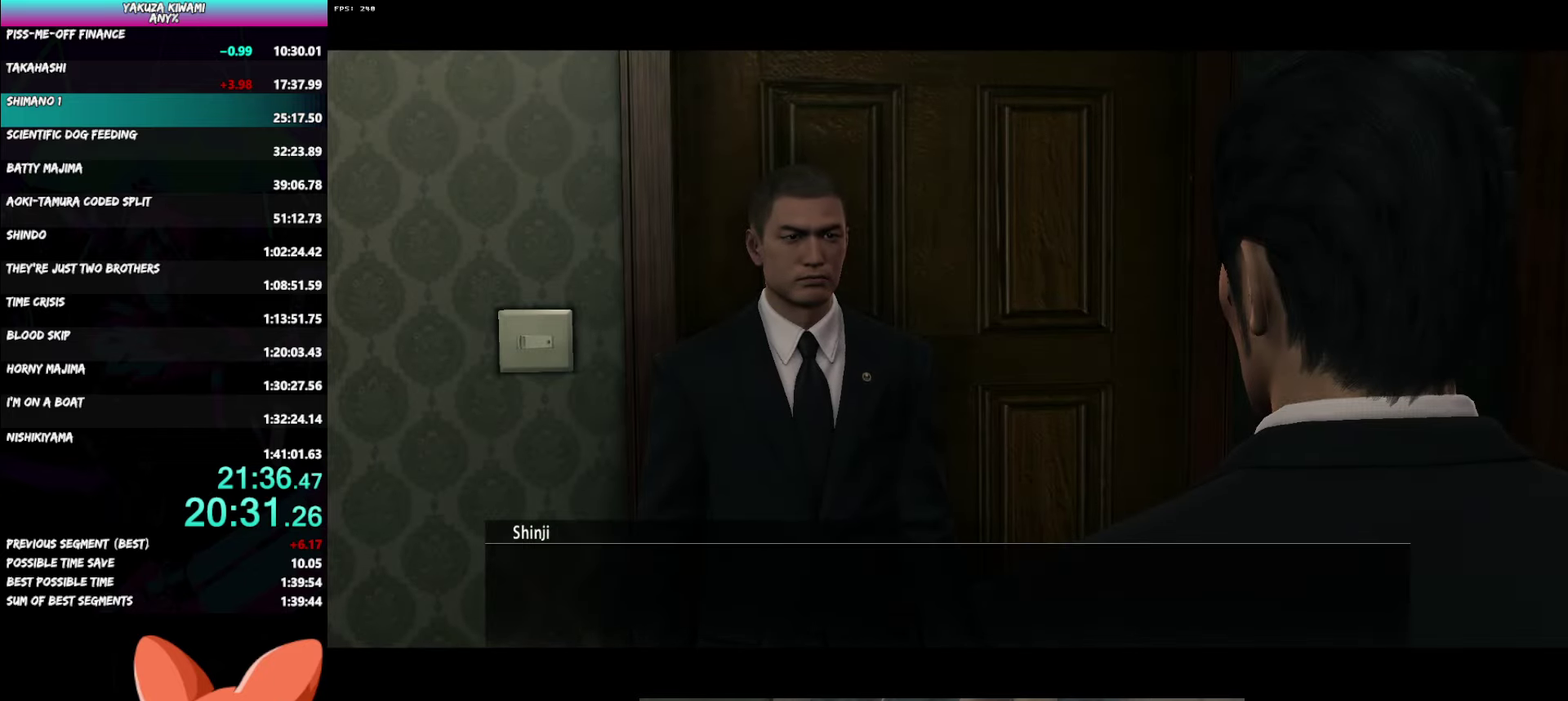
{"buttons": ["A", "R1"], "left_stick": "down-right", "right_stick": "center", "button_events": []}
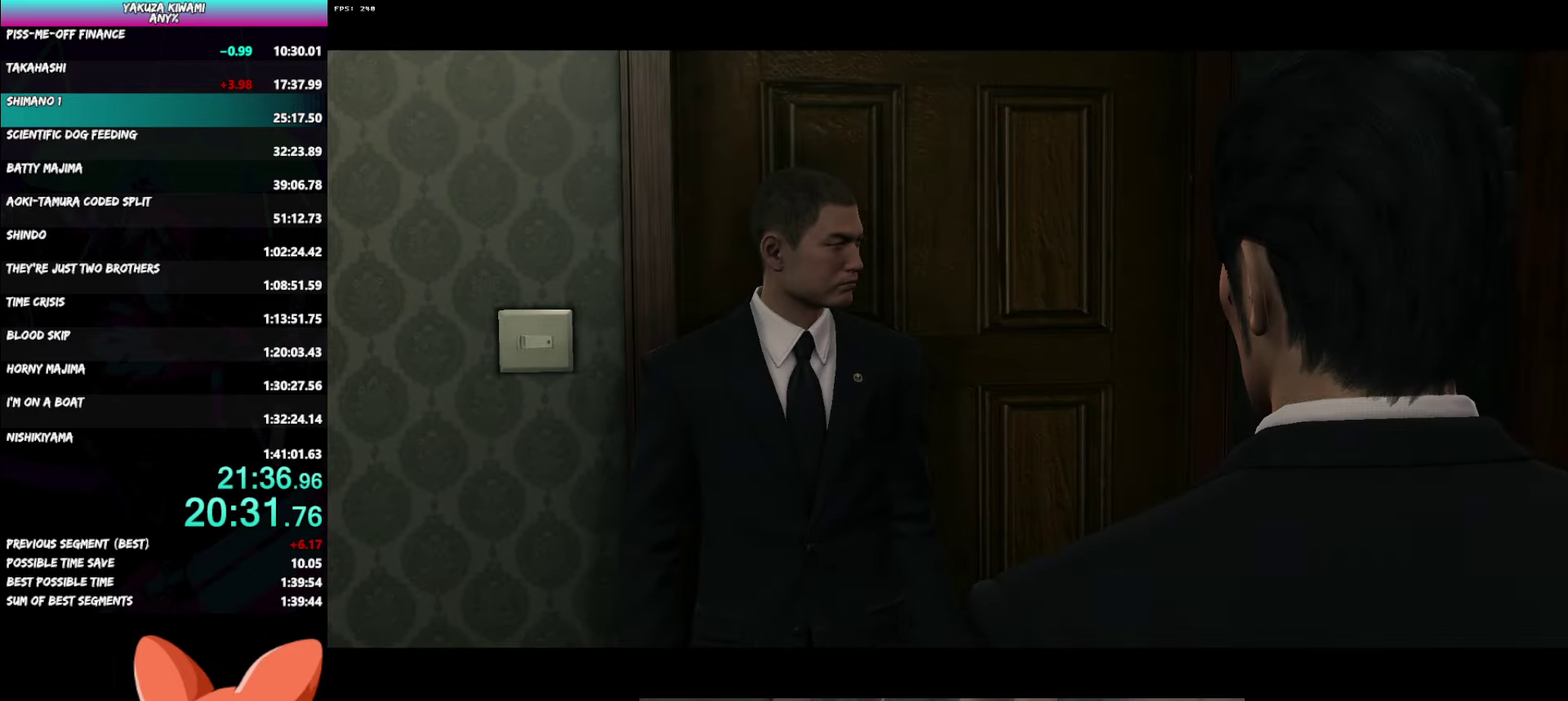
{"buttons": ["A", "R1"], "left_stick": "down-right", "right_stick": "center", "button_events": []}
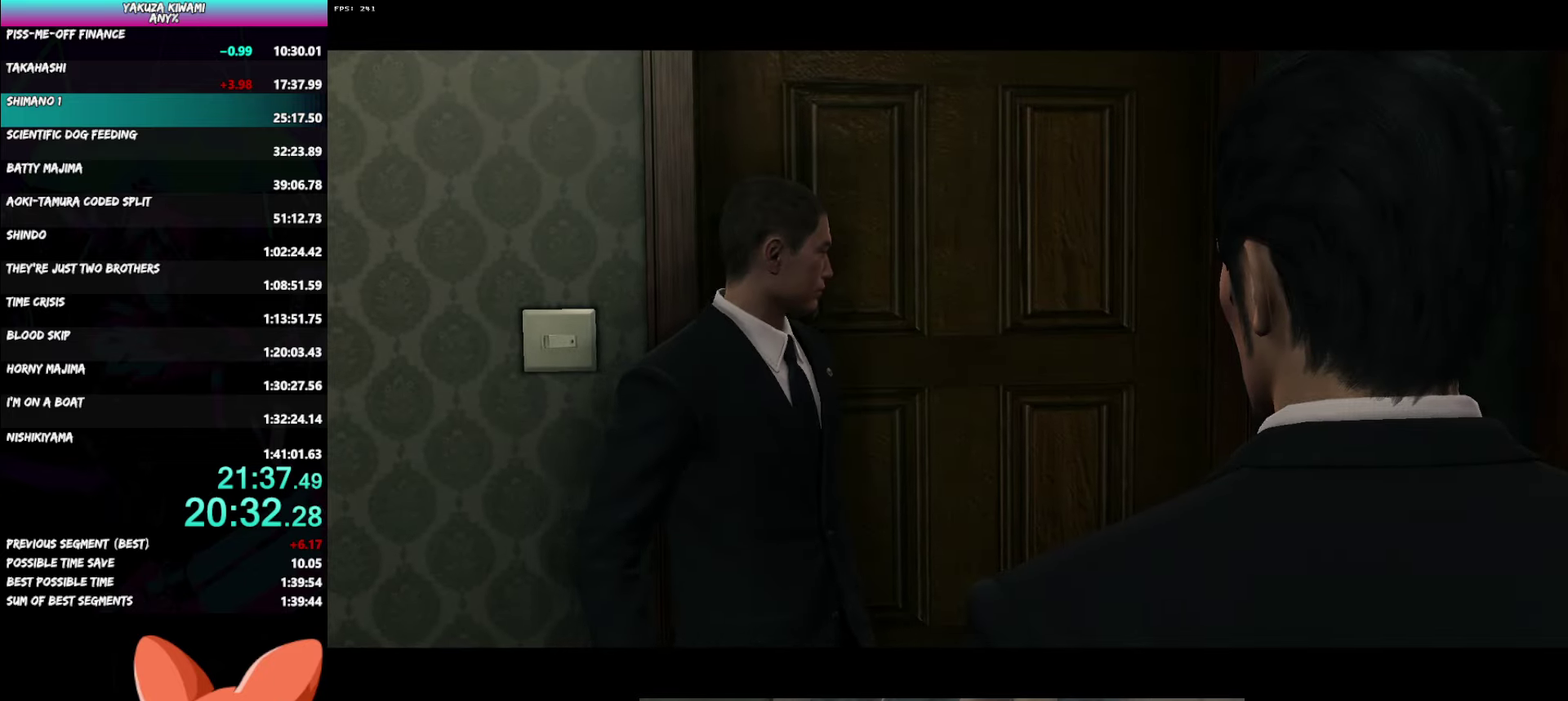
{"buttons": ["A", "R1"], "left_stick": "down-right", "right_stick": "center", "button_events": []}
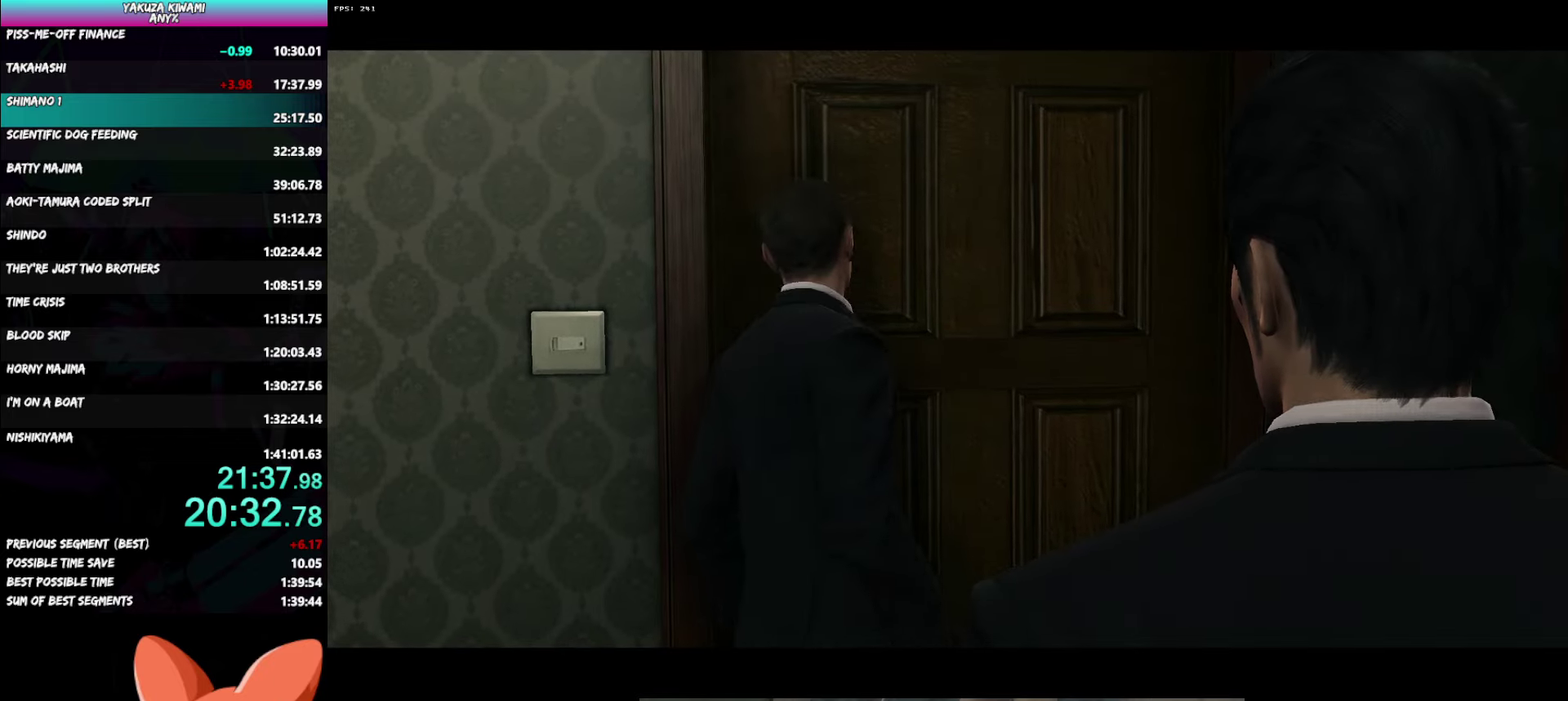
{"buttons": ["A", "R1"], "left_stick": "down-right", "right_stick": "center", "button_events": []}
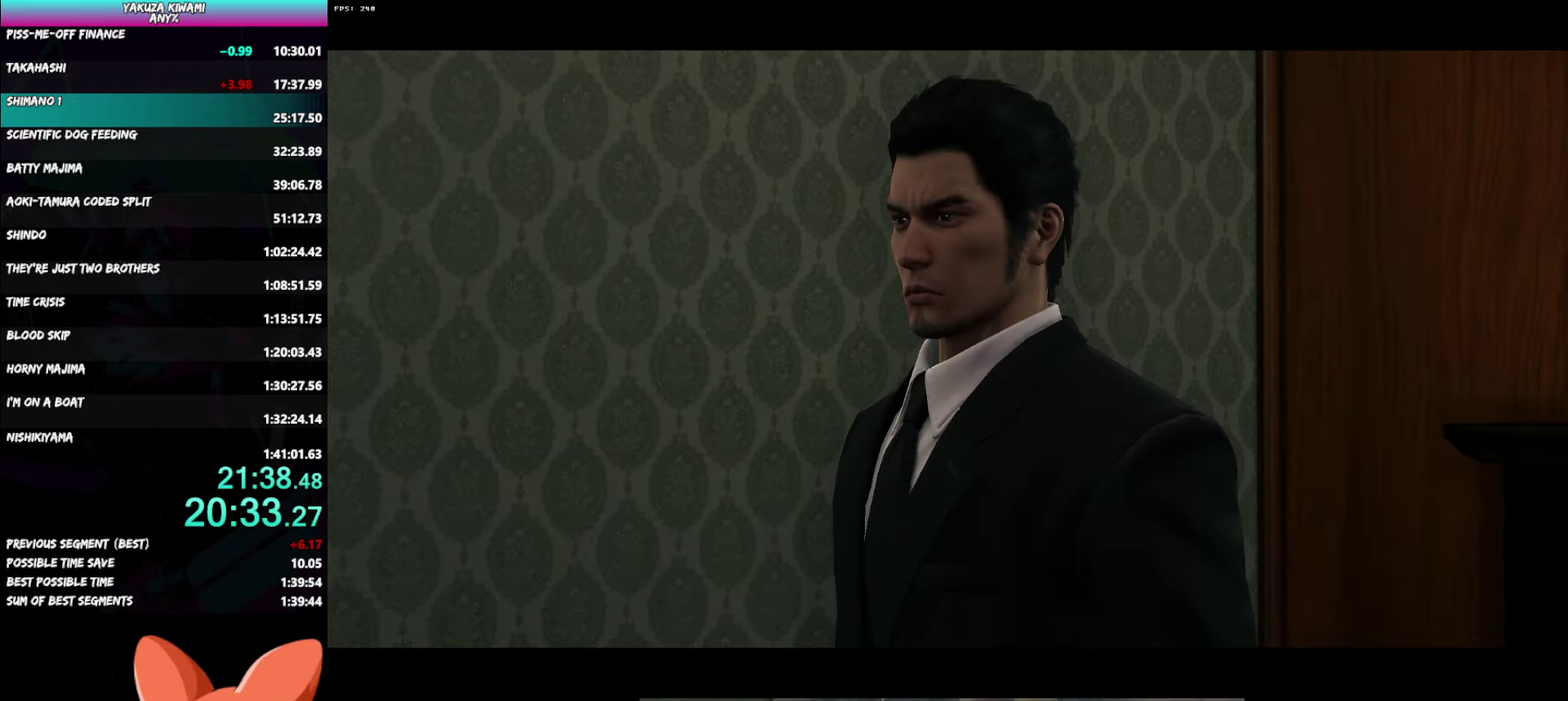
{"buttons": ["A", "R1"], "left_stick": "down-right", "right_stick": "center", "button_events": []}
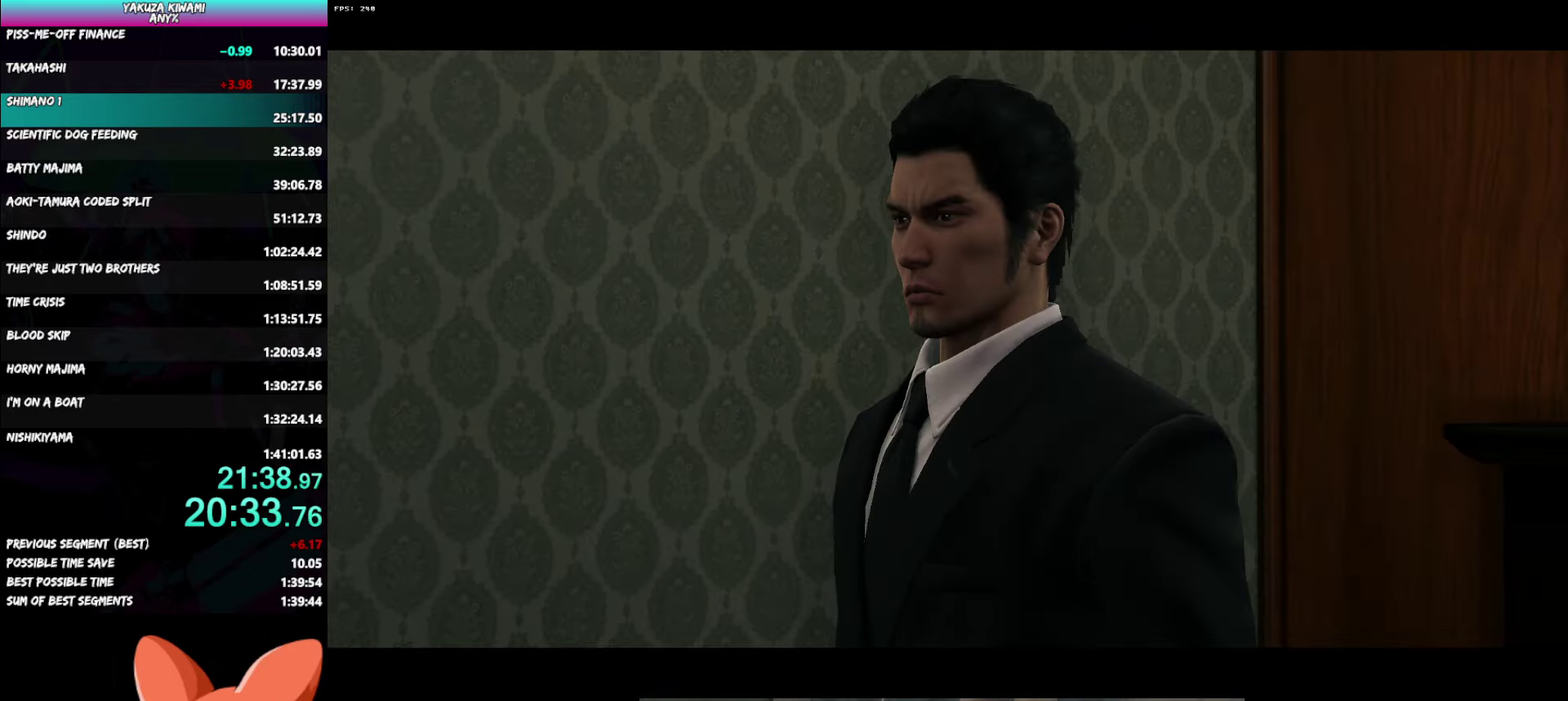
{"buttons": ["A", "R1"], "left_stick": "down-right", "right_stick": "center", "button_events": []}
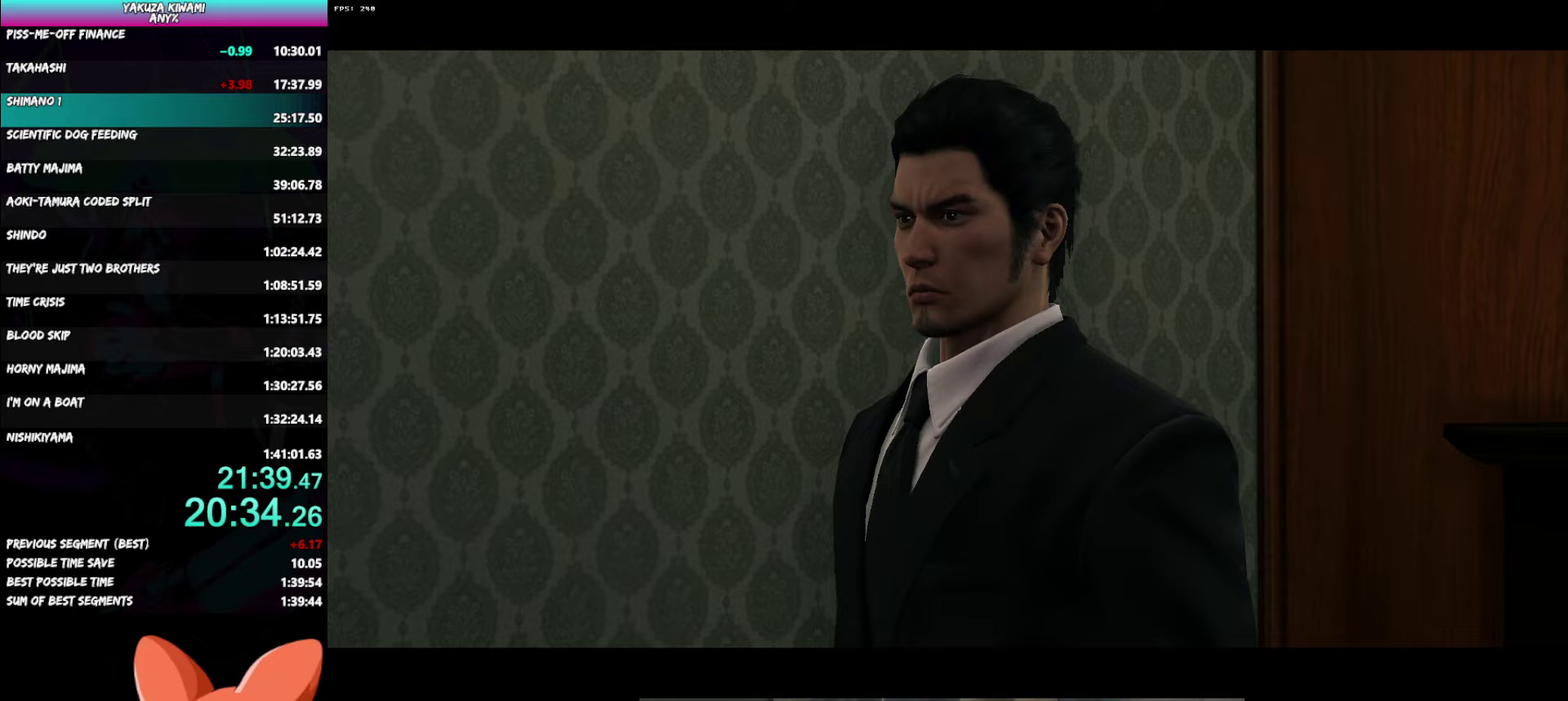
{"buttons": ["A", "R1"], "left_stick": "down-right", "right_stick": "center", "button_events": []}
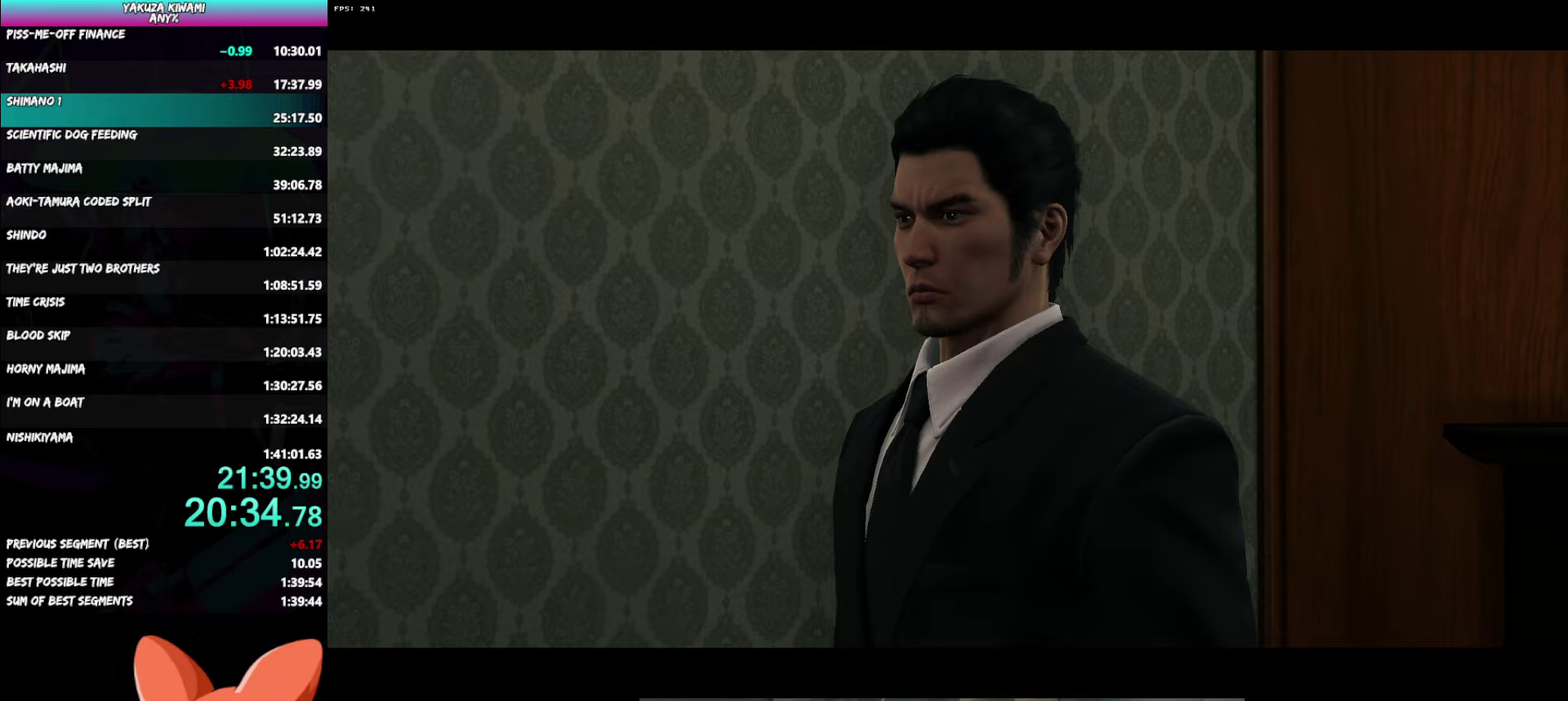
{"buttons": ["A", "R1"], "left_stick": "down-right", "right_stick": "center", "button_events": []}